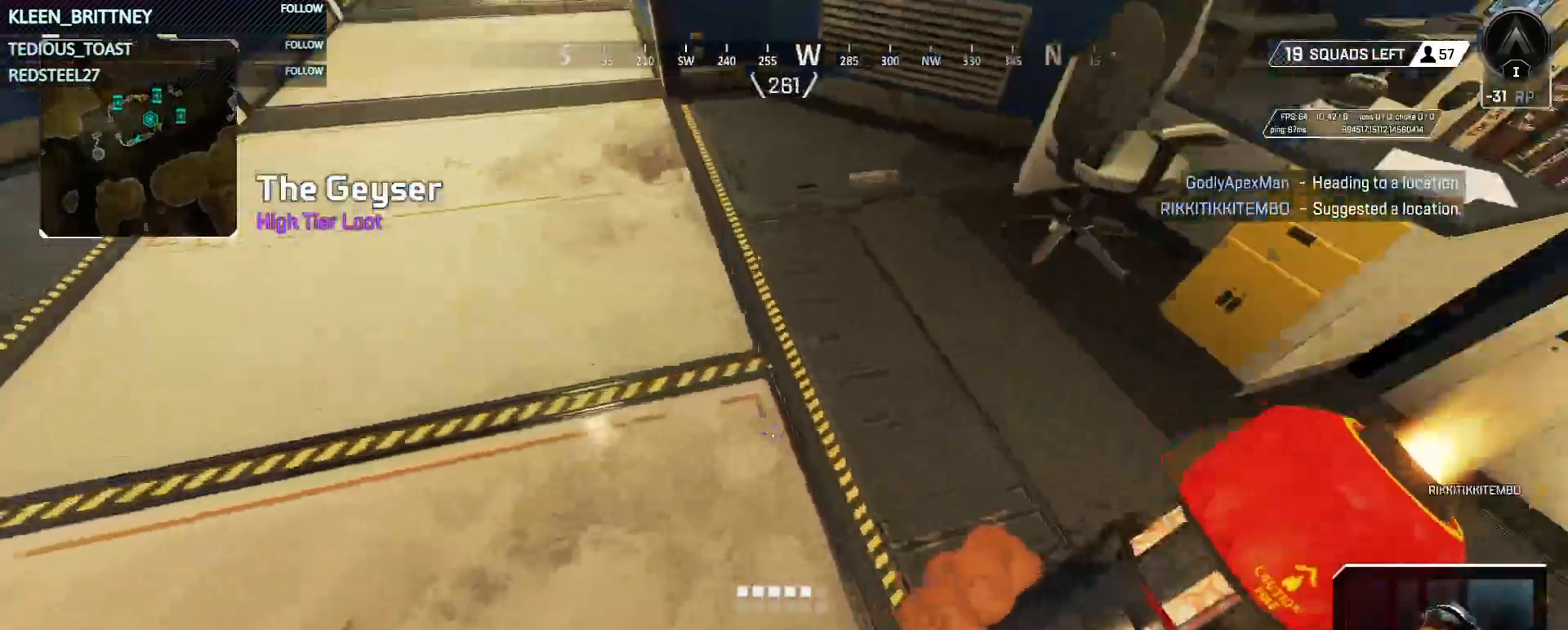
Gameplay with keyboard and mouse; each line is a JSON object with the keys and mouse buttons held at the frame after it. "events" lists presses ("down") and releases ("up") of "1", "2", "3", "4", "5", "a", "alt", "c", "caps_lock", "ctrl", "d", "e", "f", "g", "q", "r", "s", "shift", "space", "t", "tab", "v", "w", "x", "z", "mouse_left", "mouse_wheel" and "mouse_right" between this image and that frame as [ms after this image, input, new state], when the widget could be followed in between. "mouse_left", "mouse_wheel", "mouse_right" = the "left", "wheel", "right" buttons of the "mouse" list. No other keys are recorded. "wheel" means that the mouse wheel is clicked or scrolled. Not read: mouse_move.
{"keys": ["shift", "w"], "mouse": [], "events": [[283, "e", "down"], [283, "s", "up"], [417, "e", "up"], [417, "w", "down"], [467, "shift", "down"]]}
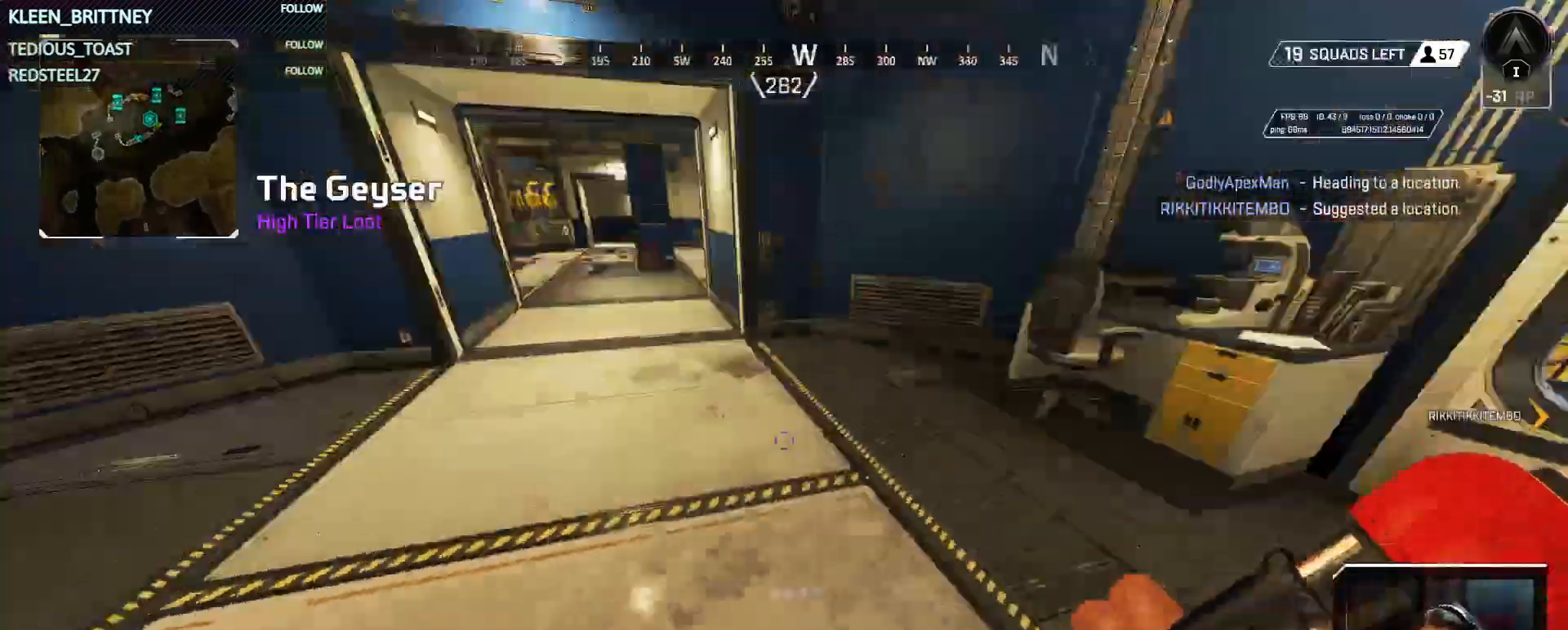
{"keys": ["w"], "mouse": [], "events": [[100, "3", "down"], [100, "shift", "up"], [250, "3", "up"], [283, "shift", "down"], [433, "shift", "up"]]}
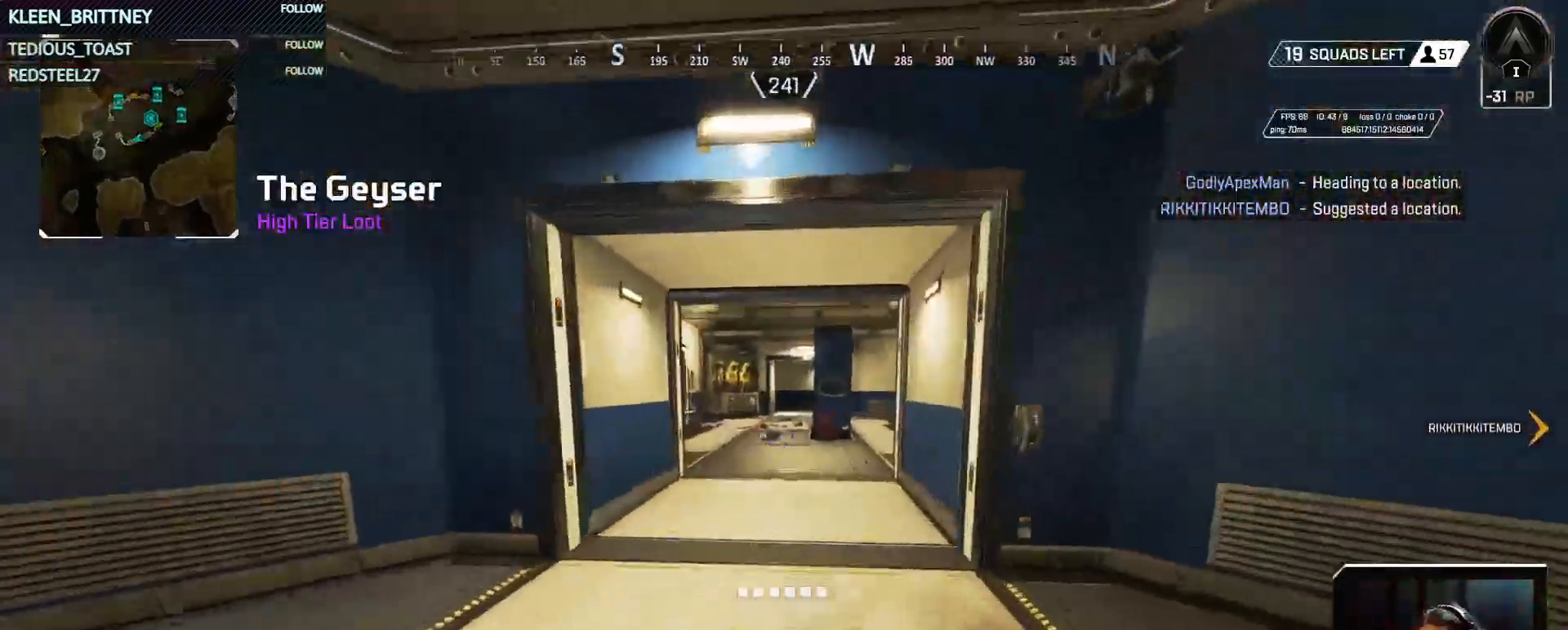
{"keys": ["ctrl", "w"], "mouse": [], "events": [[217, "ctrl", "down"]]}
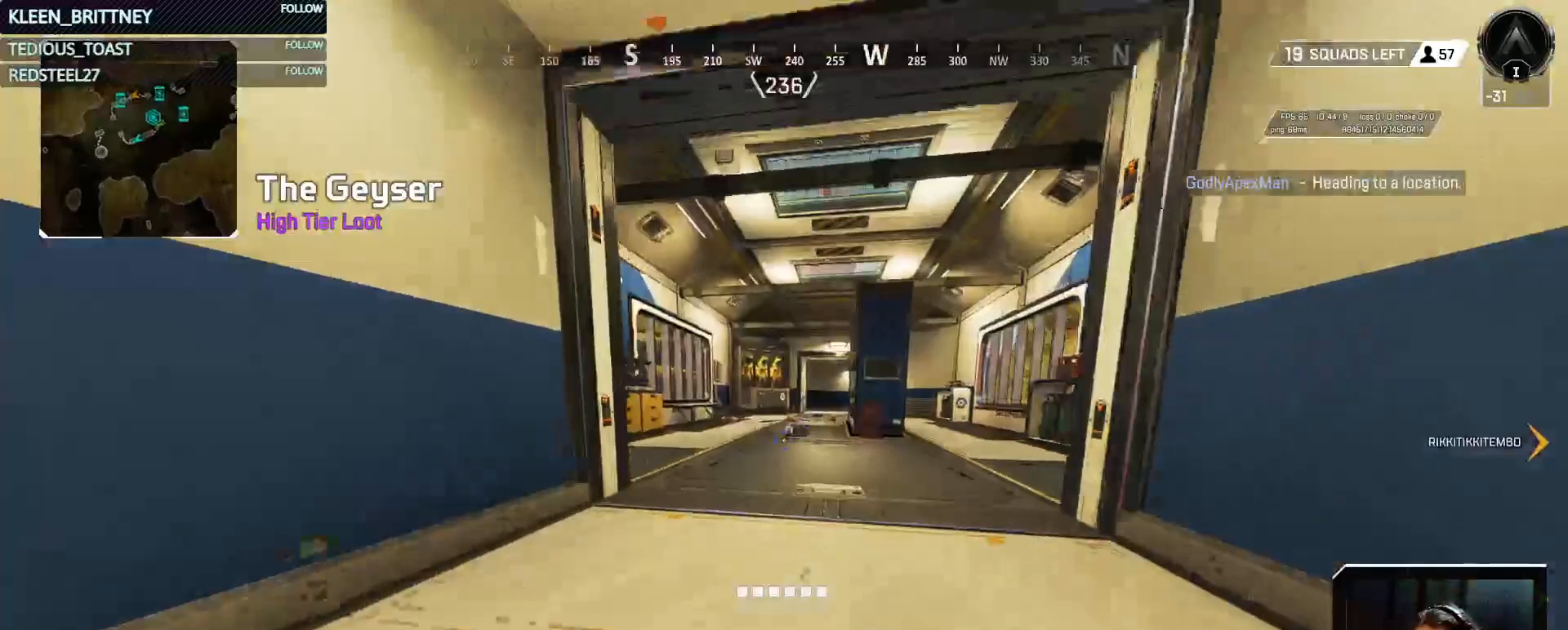
{"keys": ["w"], "mouse": [], "events": [[133, "ctrl", "up"]]}
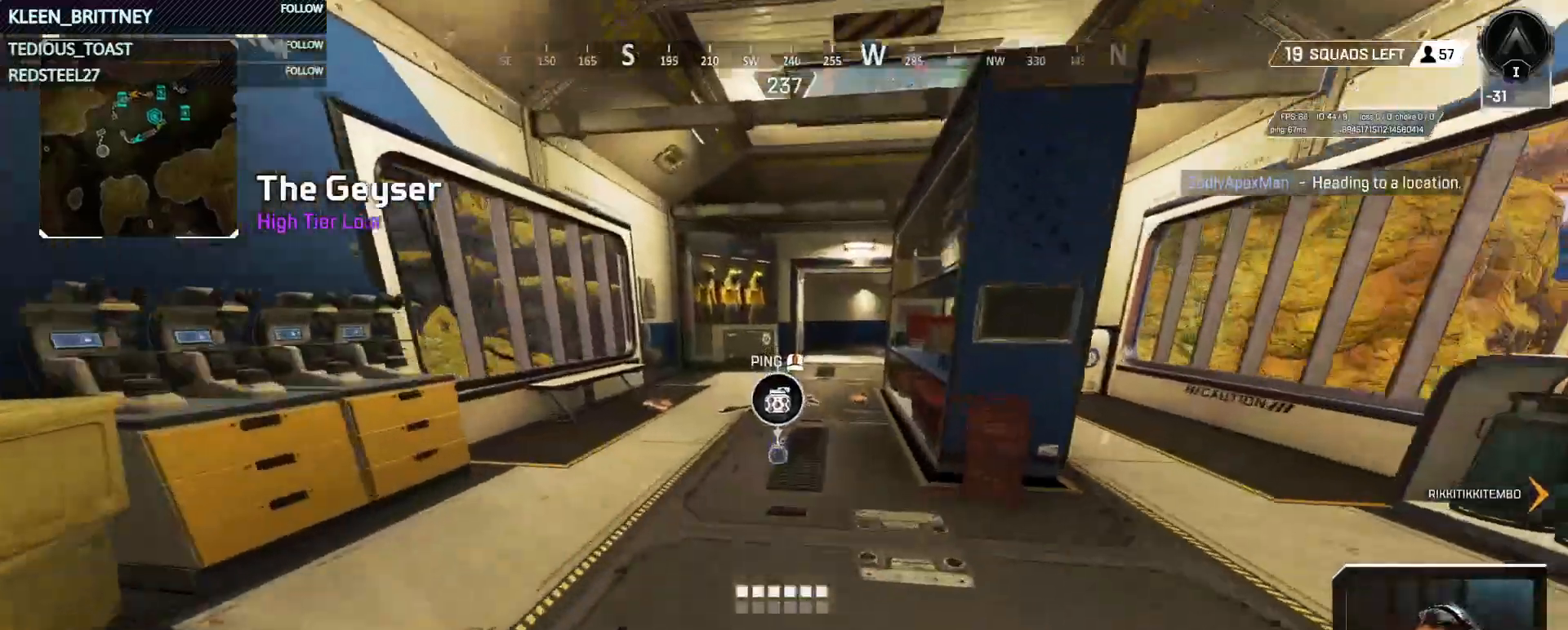
{"keys": ["w"], "mouse": [], "events": [[100, "e", "down"], [200, "e", "up"]]}
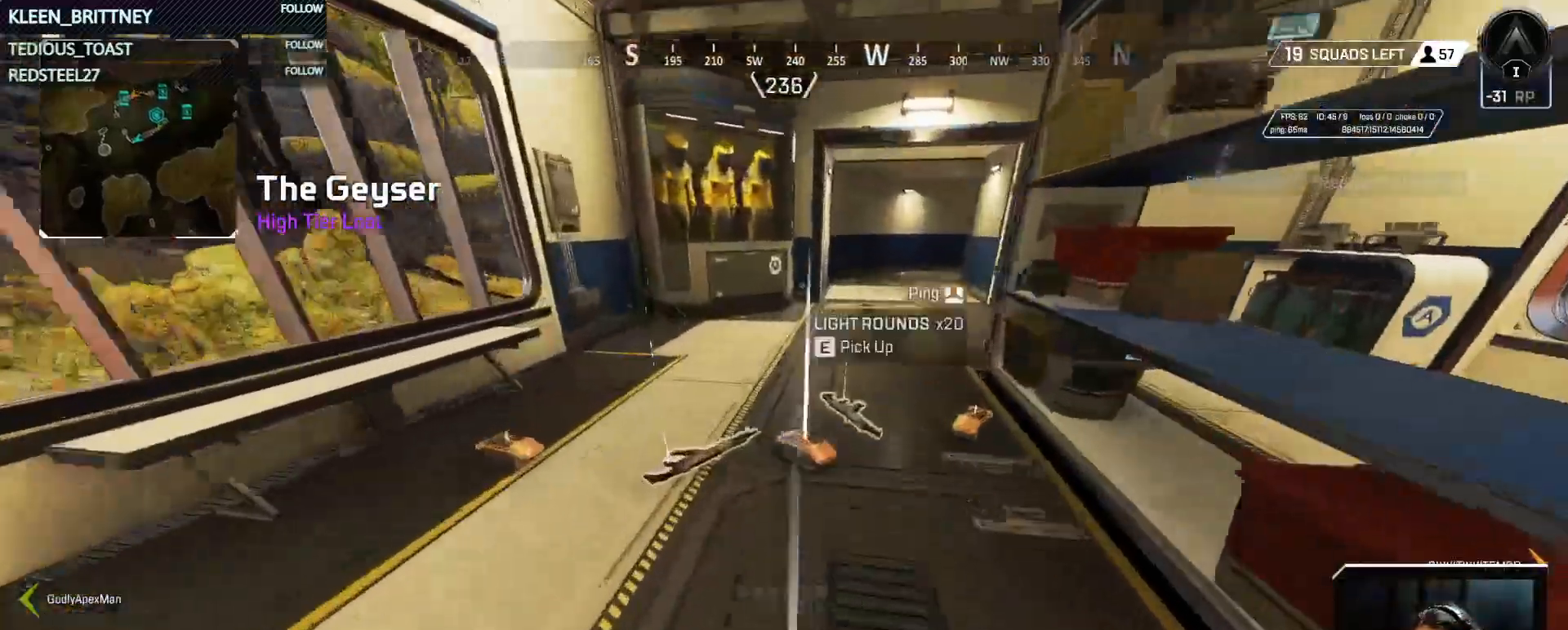
{"keys": [], "mouse": [], "events": [[67, "e", "down"], [117, "w", "up"], [167, "e", "up"], [317, "e", "down"], [367, "e", "up"]]}
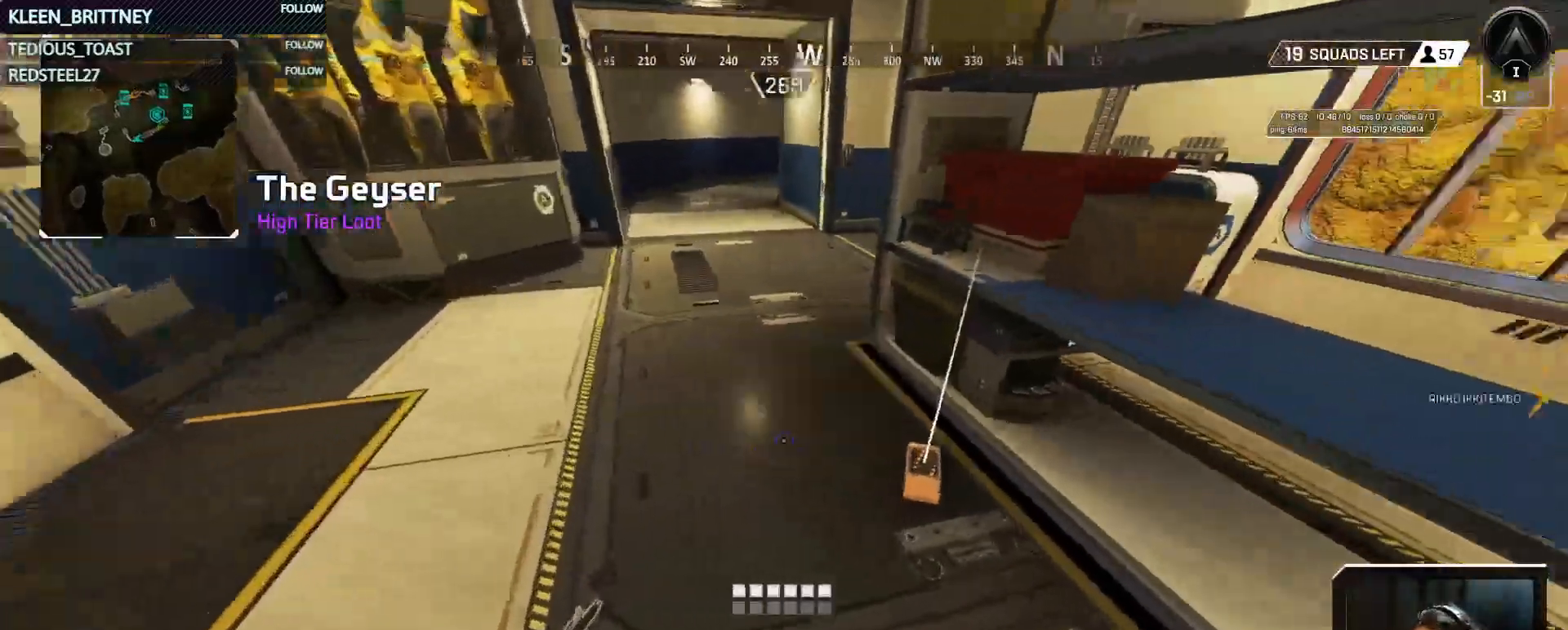
{"keys": ["a", "w"], "mouse": [], "events": [[133, "e", "down"], [233, "e", "up"], [400, "w", "down"], [467, "a", "down"]]}
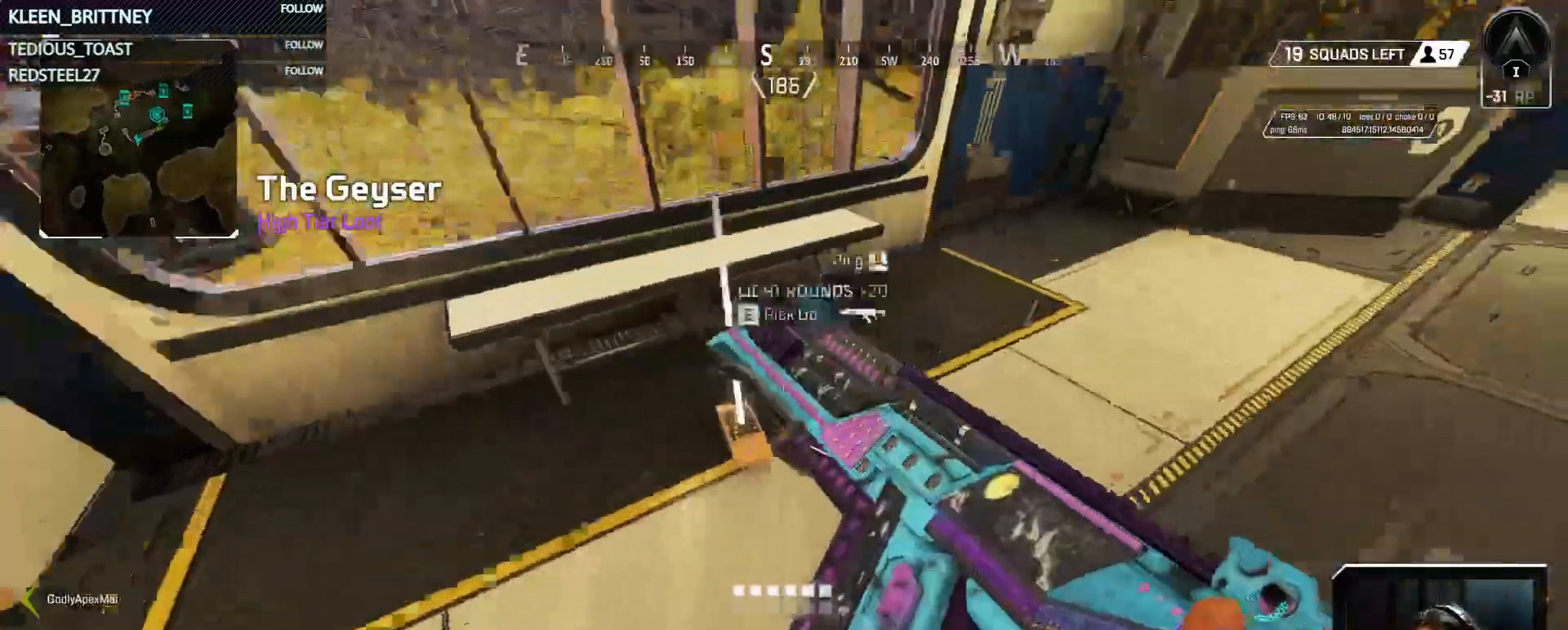
{"keys": ["e"], "mouse": [], "events": [[117, "t", "down"], [200, "a", "up"], [250, "t", "up"], [250, "w", "up"], [433, "e", "down"]]}
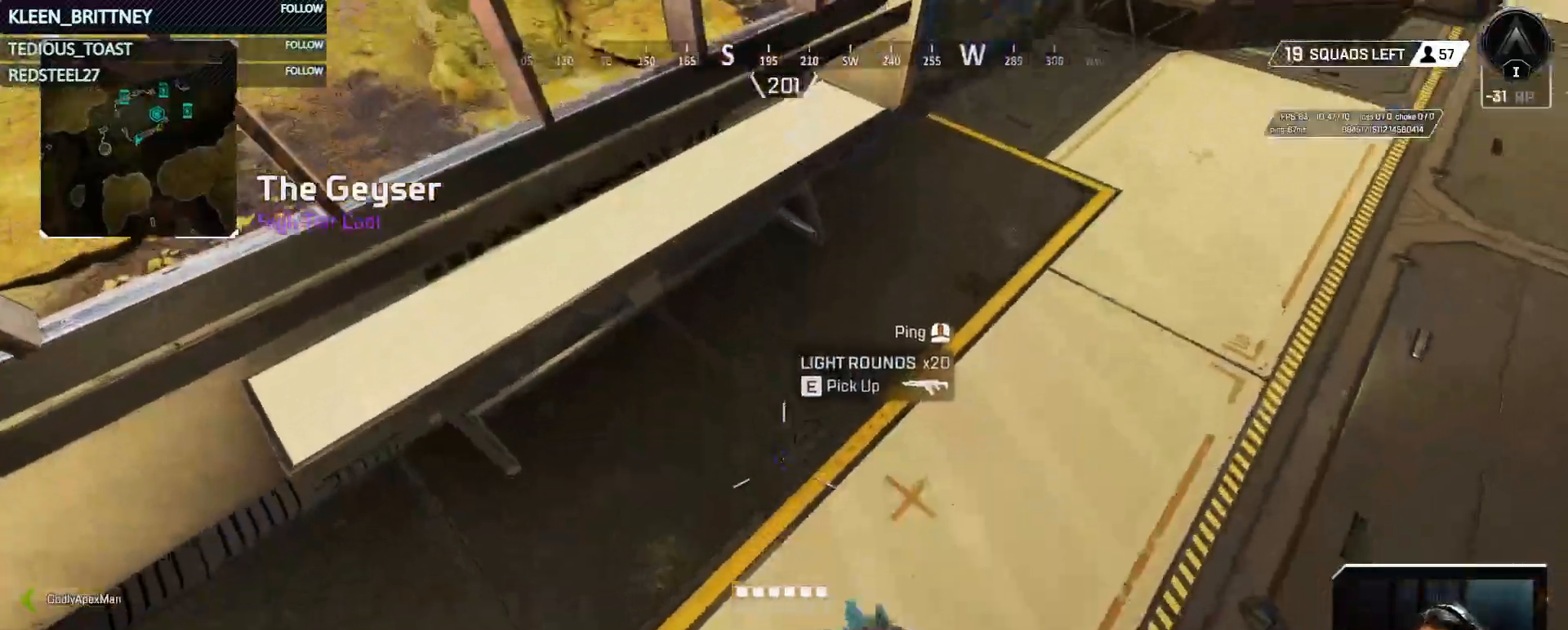
{"keys": ["shift", "t", "w"], "mouse": [], "events": [[217, "w", "down"], [267, "e", "up"], [350, "t", "down"], [500, "shift", "down"]]}
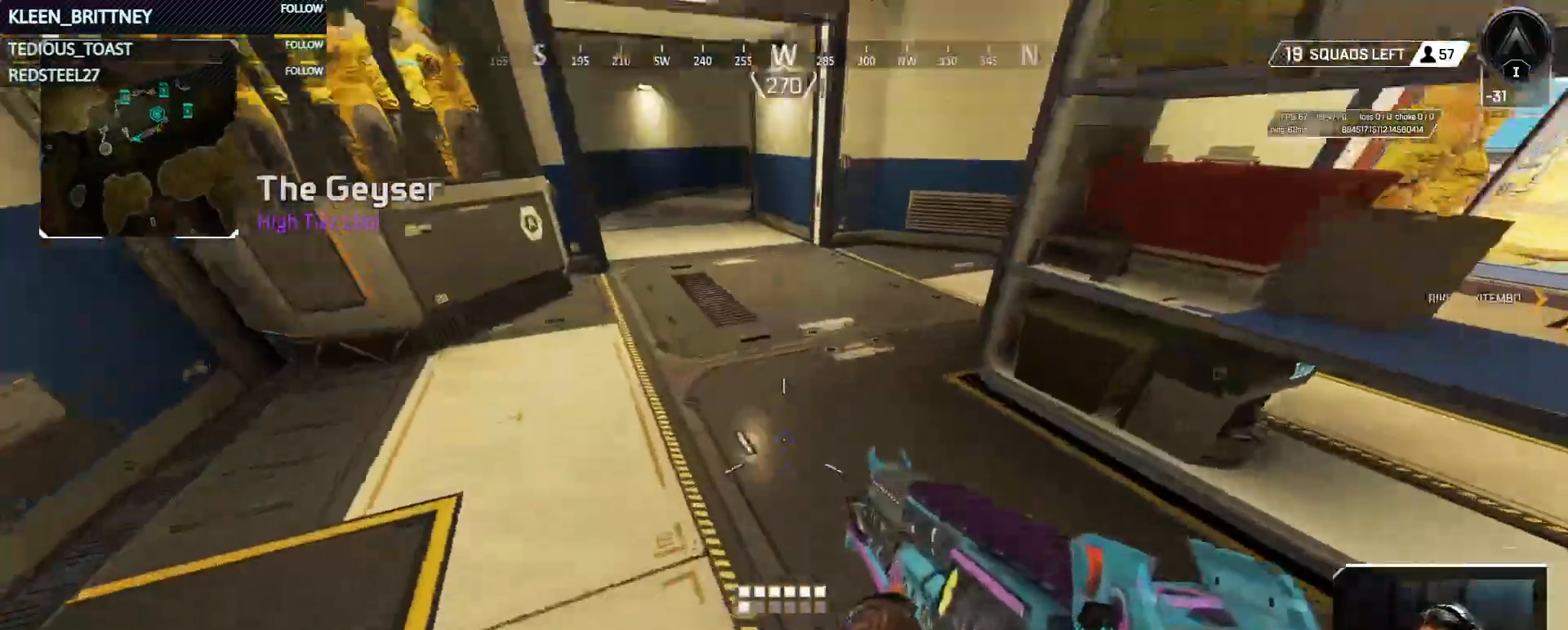
{"keys": ["t", "w"], "mouse": [], "events": [[133, "shift", "up"]]}
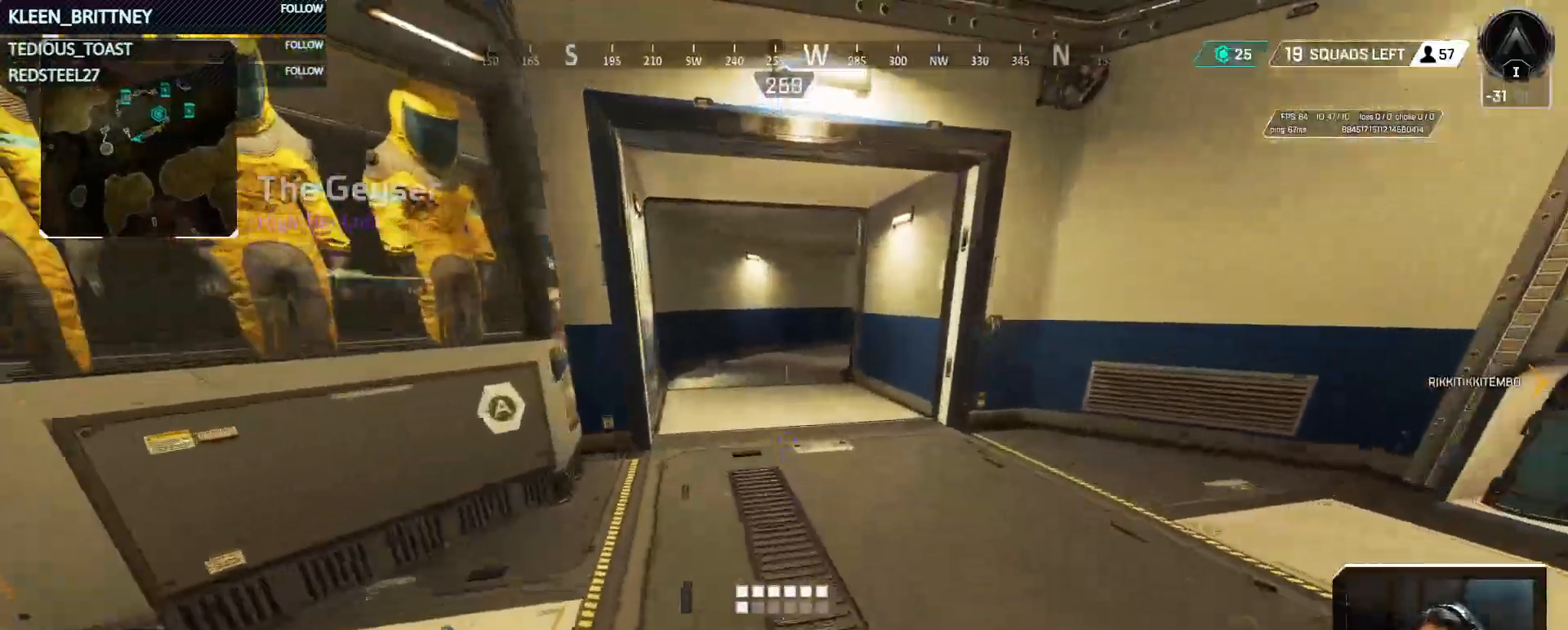
{"keys": ["t", "w"], "mouse": [], "events": []}
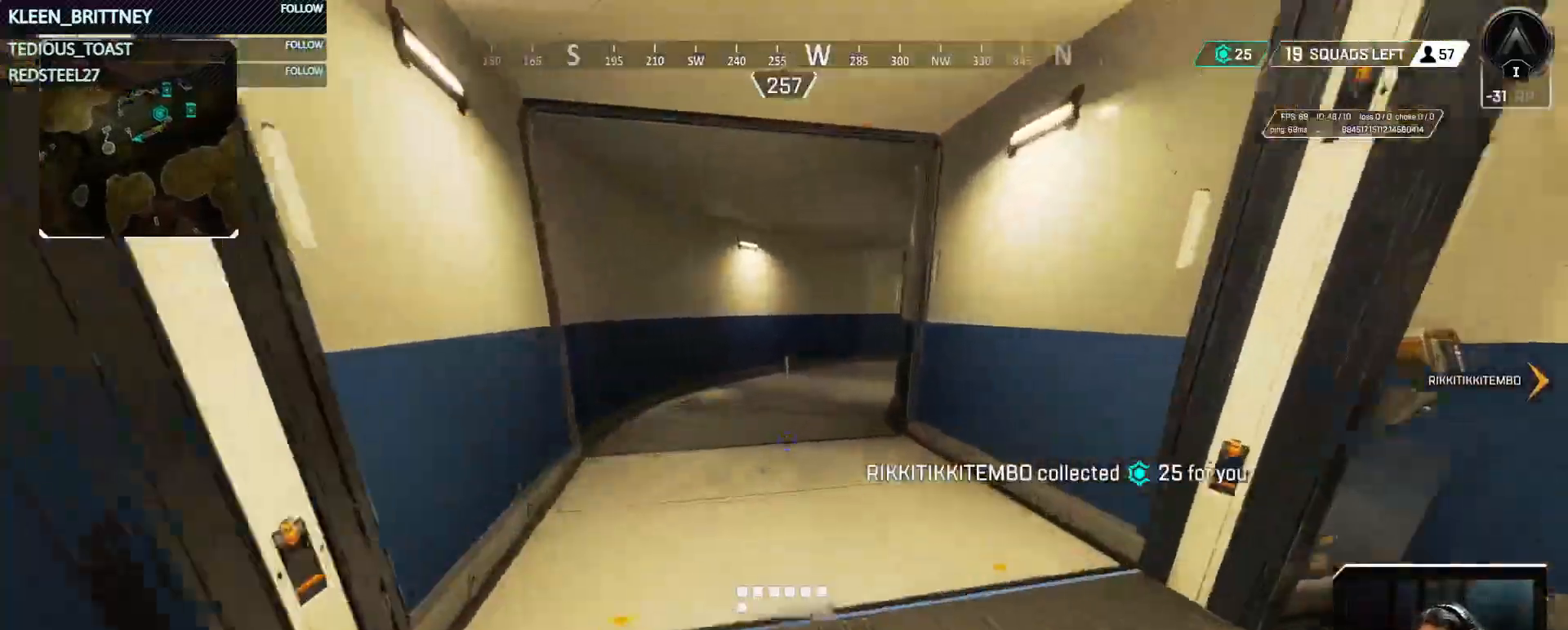
{"keys": ["w"], "mouse": [], "events": [[400, "t", "up"]]}
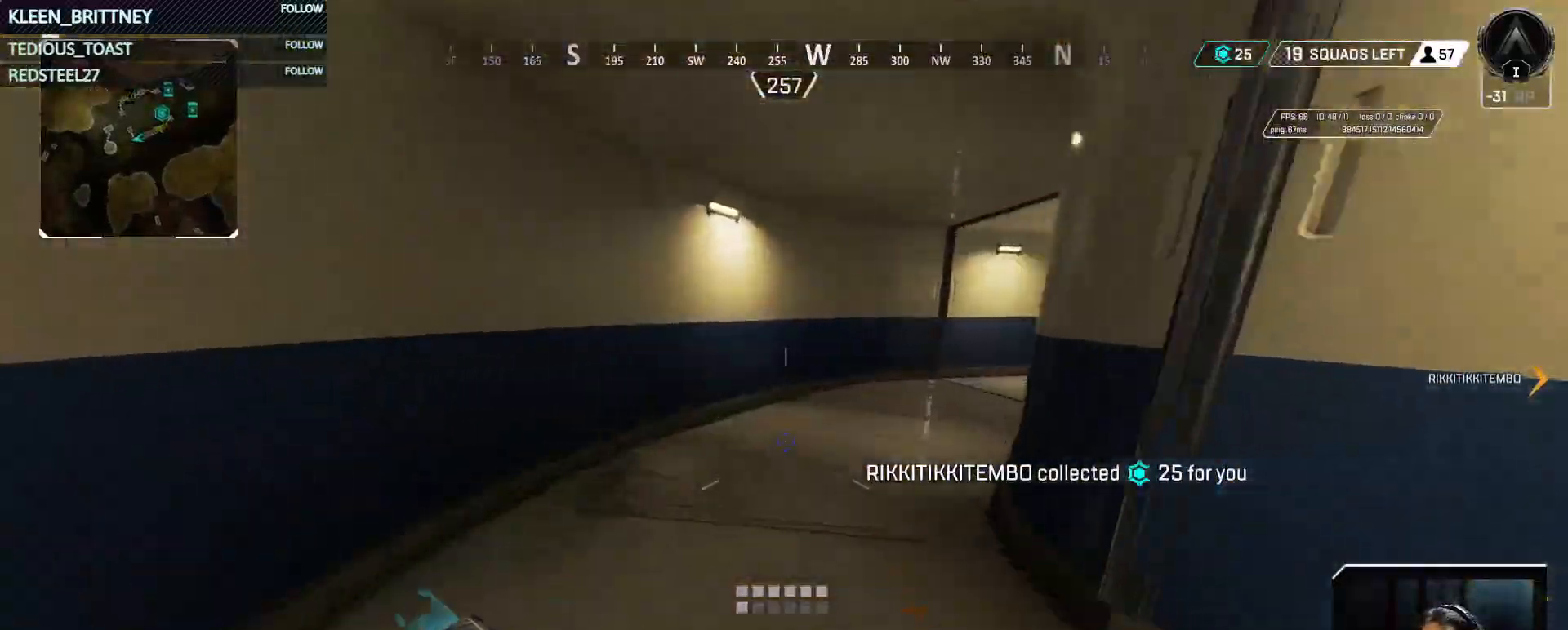
{"keys": ["w"], "mouse": [], "events": [[283, "3", "down"], [417, "3", "up"]]}
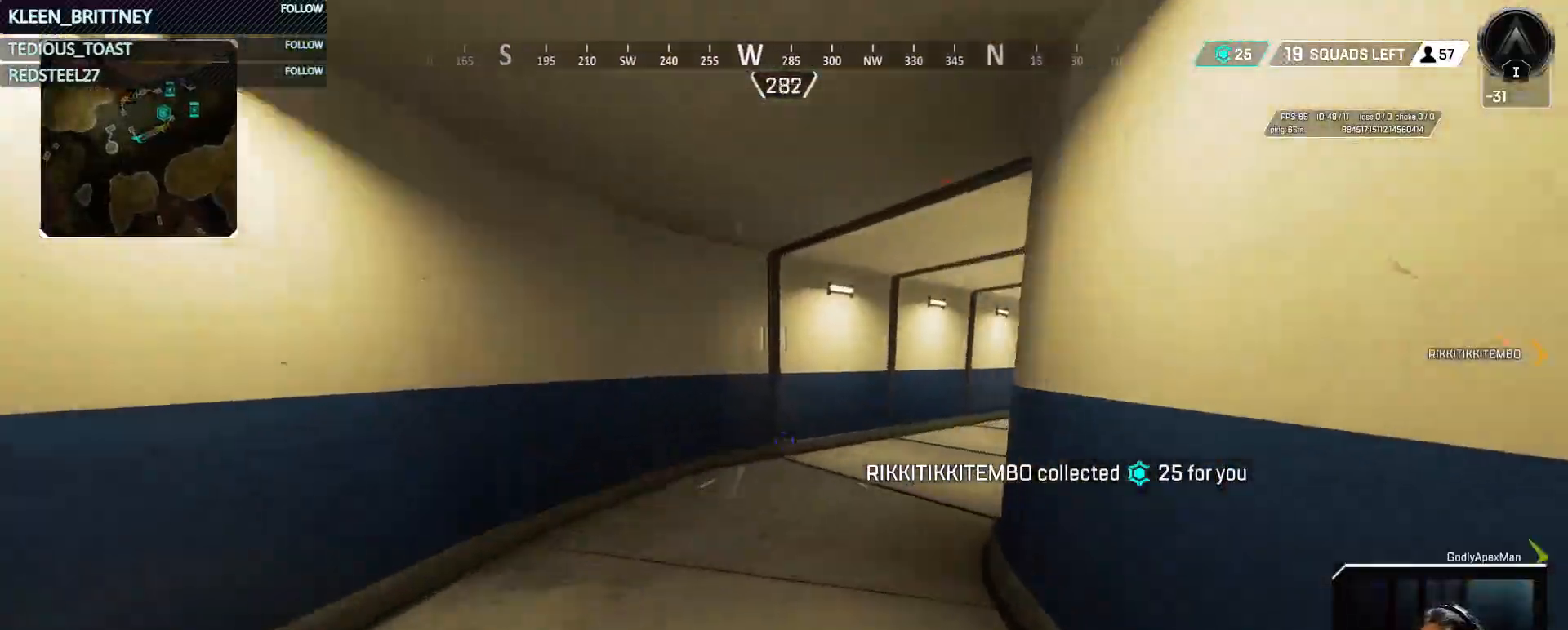
{"keys": ["w"], "mouse": [], "events": []}
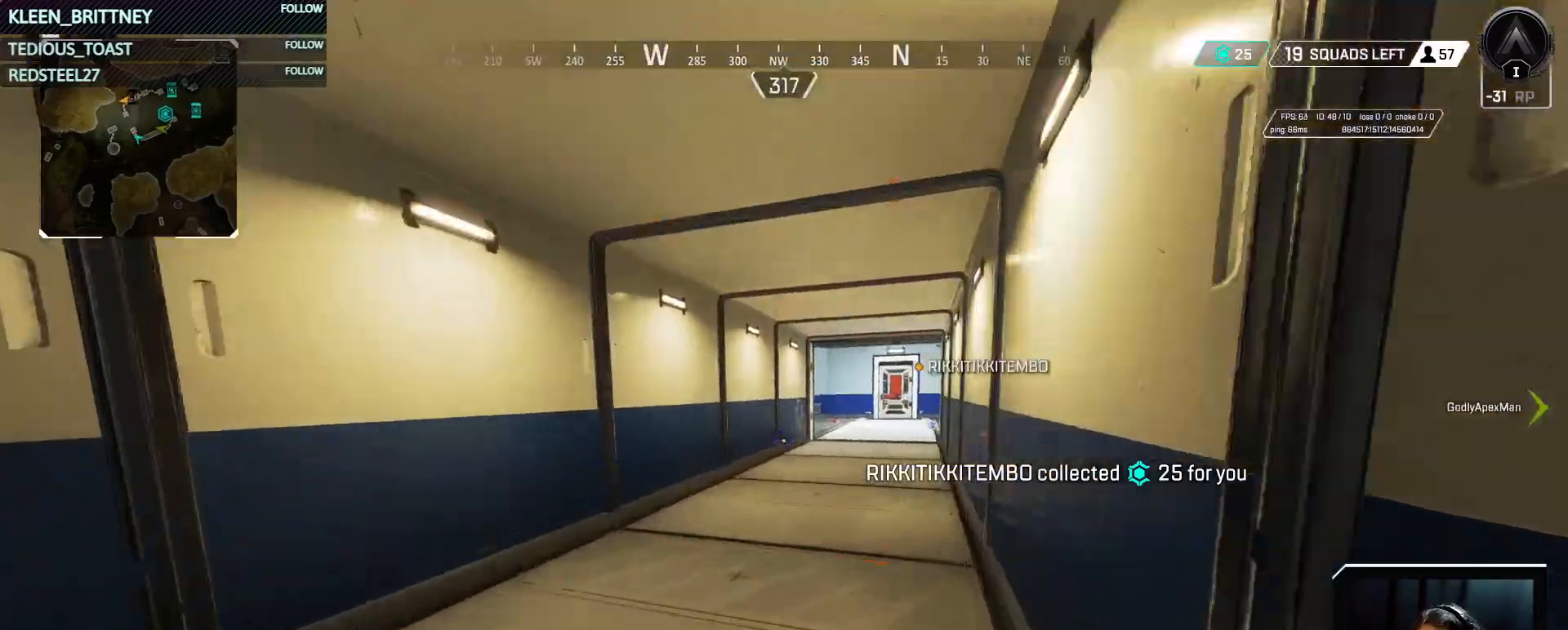
{"keys": ["ctrl", "w"], "mouse": [], "events": [[500, "ctrl", "down"]]}
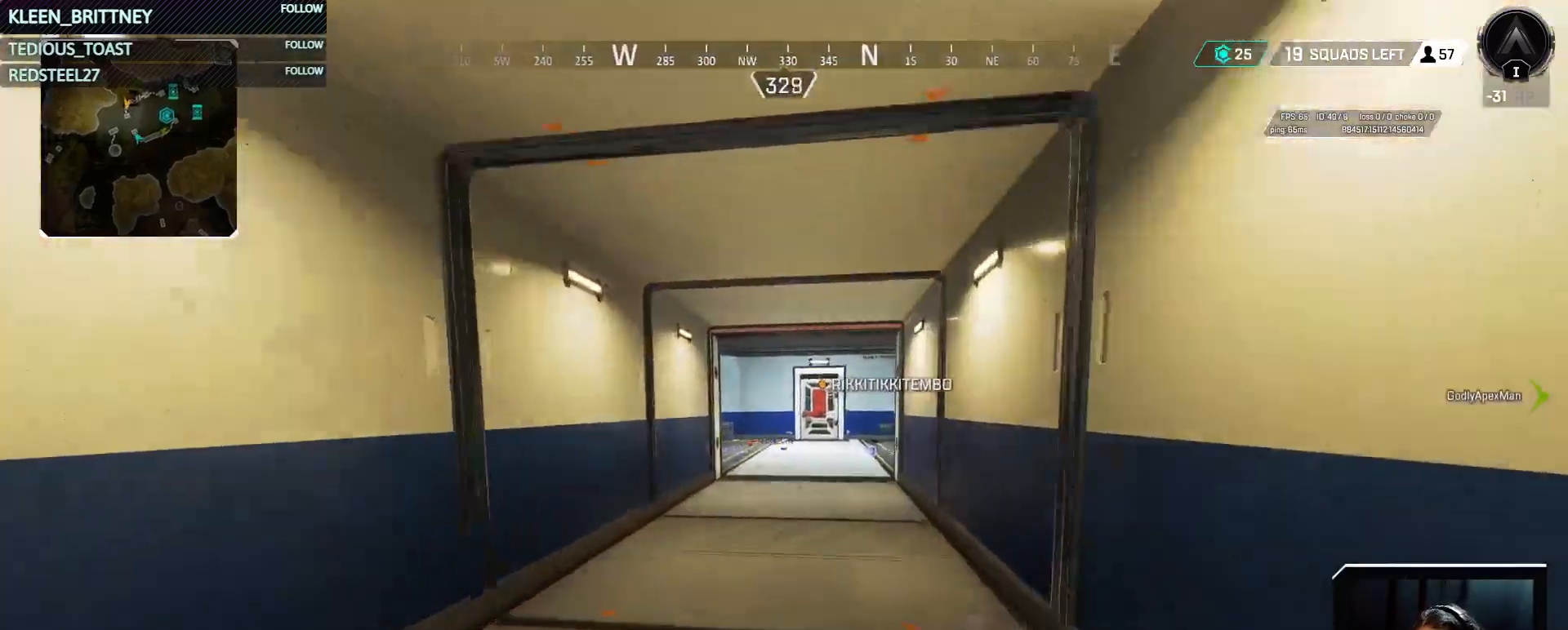
{"keys": ["ctrl", "w"], "mouse": [], "events": [[333, "space", "down"], [467, "space", "up"]]}
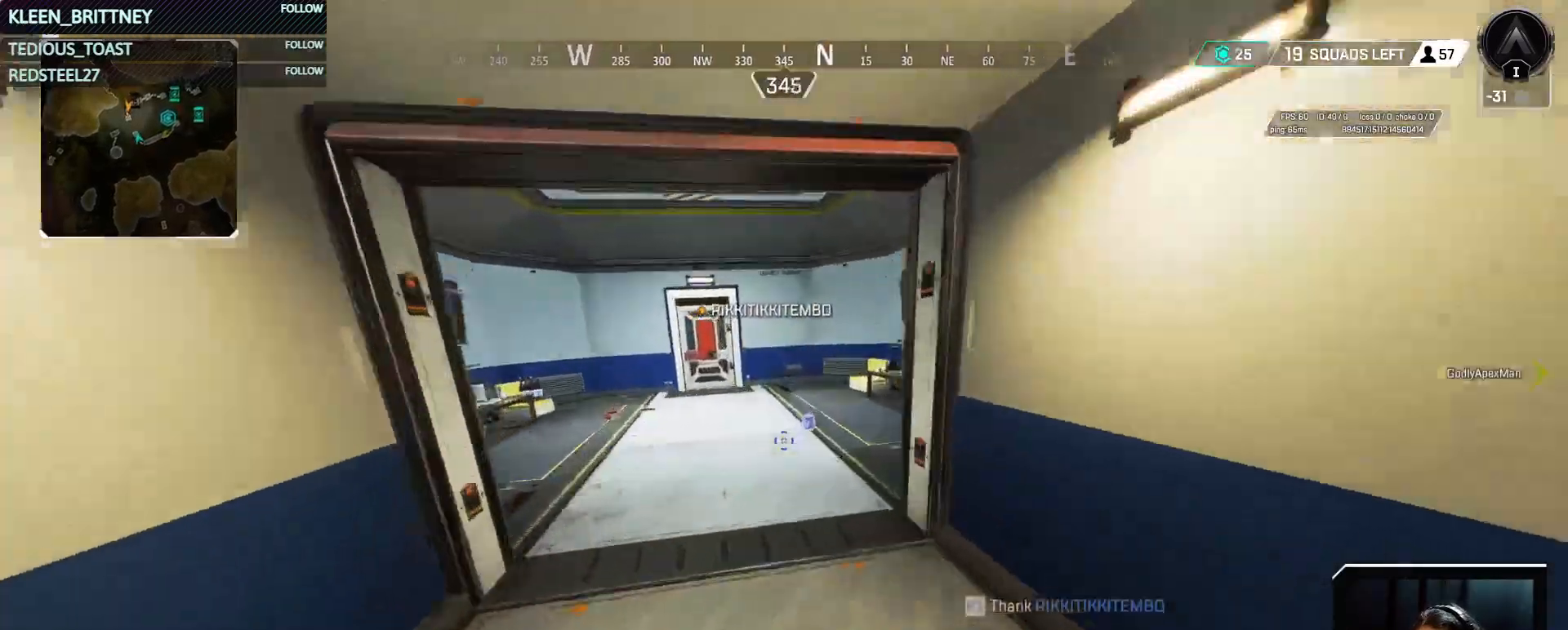
{"keys": ["w"], "mouse": [], "events": [[67, "d", "down"], [100, "ctrl", "up"], [150, "d", "up"]]}
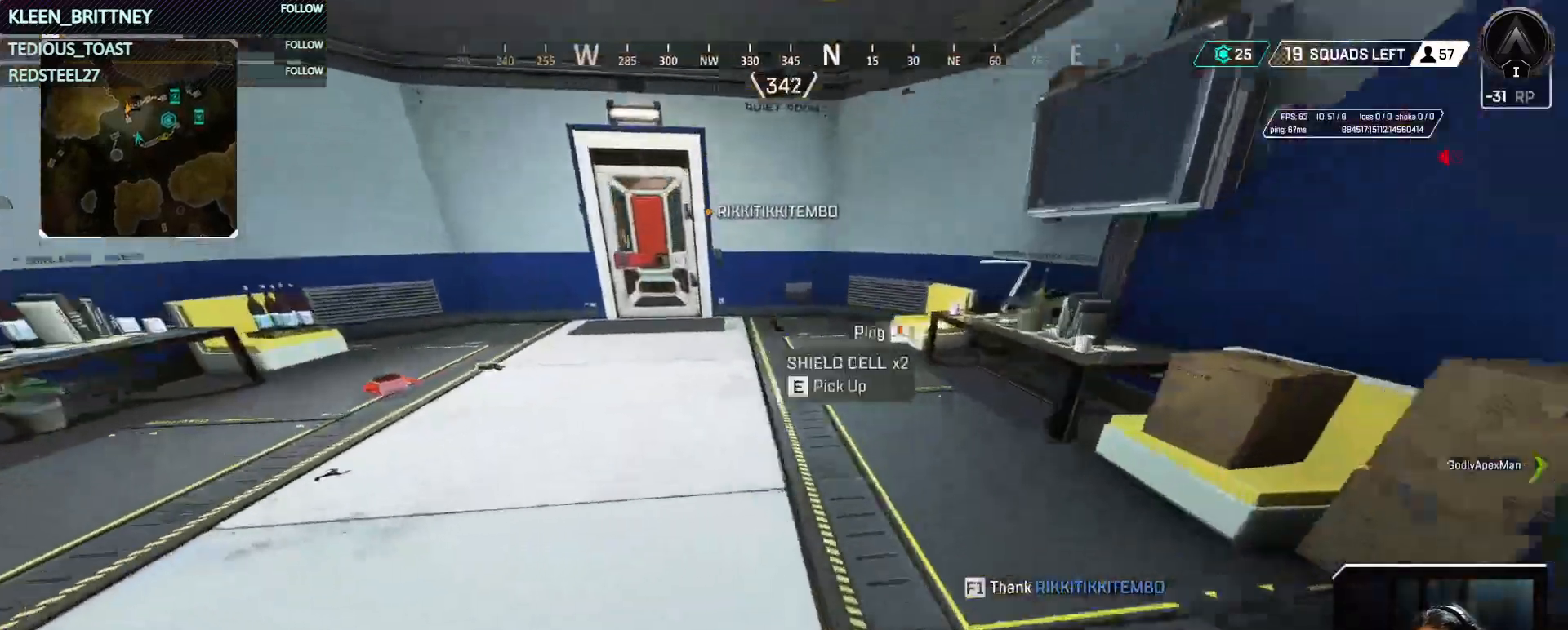
{"keys": ["w"], "mouse": [], "events": [[33, "e", "down"], [117, "e", "up"]]}
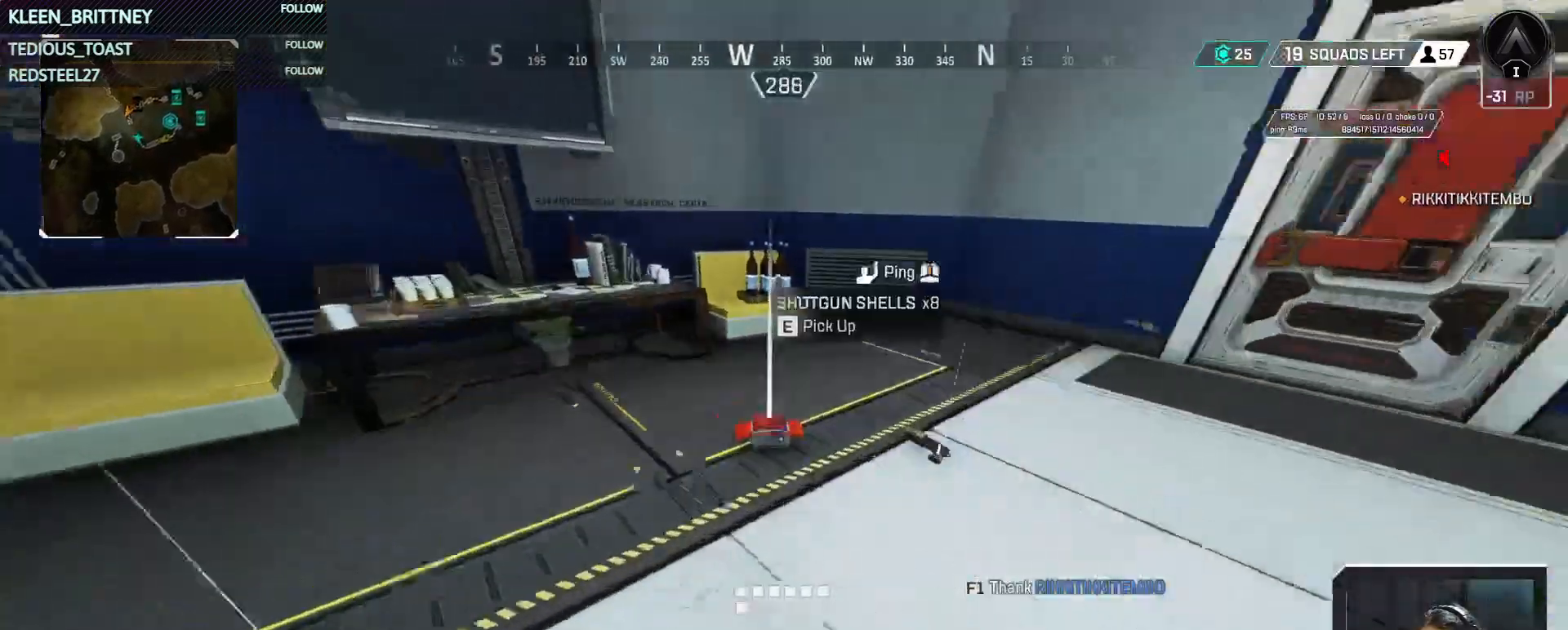
{"keys": ["s"], "mouse": [], "events": [[83, "e", "down"], [133, "e", "up"], [133, "w", "up"], [283, "e", "down"], [333, "e", "up"], [417, "s", "down"]]}
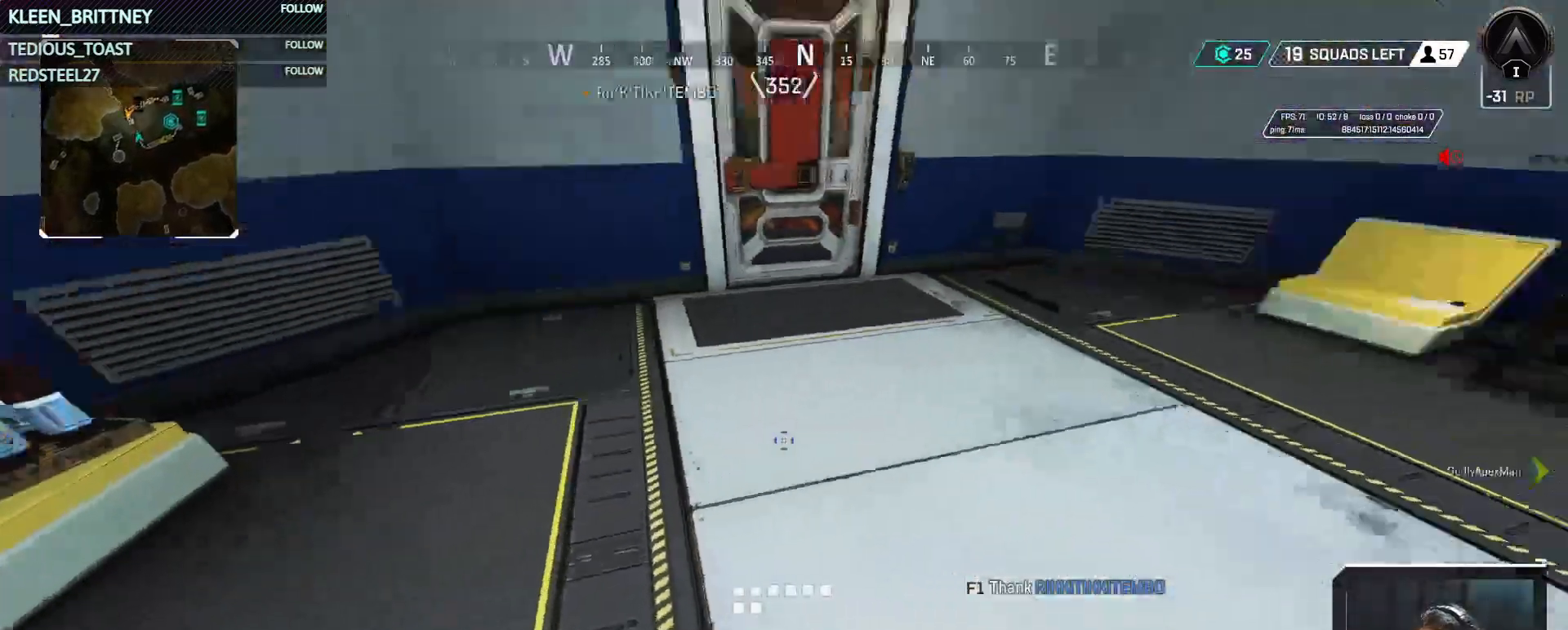
{"keys": ["e"], "mouse": [], "events": [[250, "s", "up"], [433, "e", "down"]]}
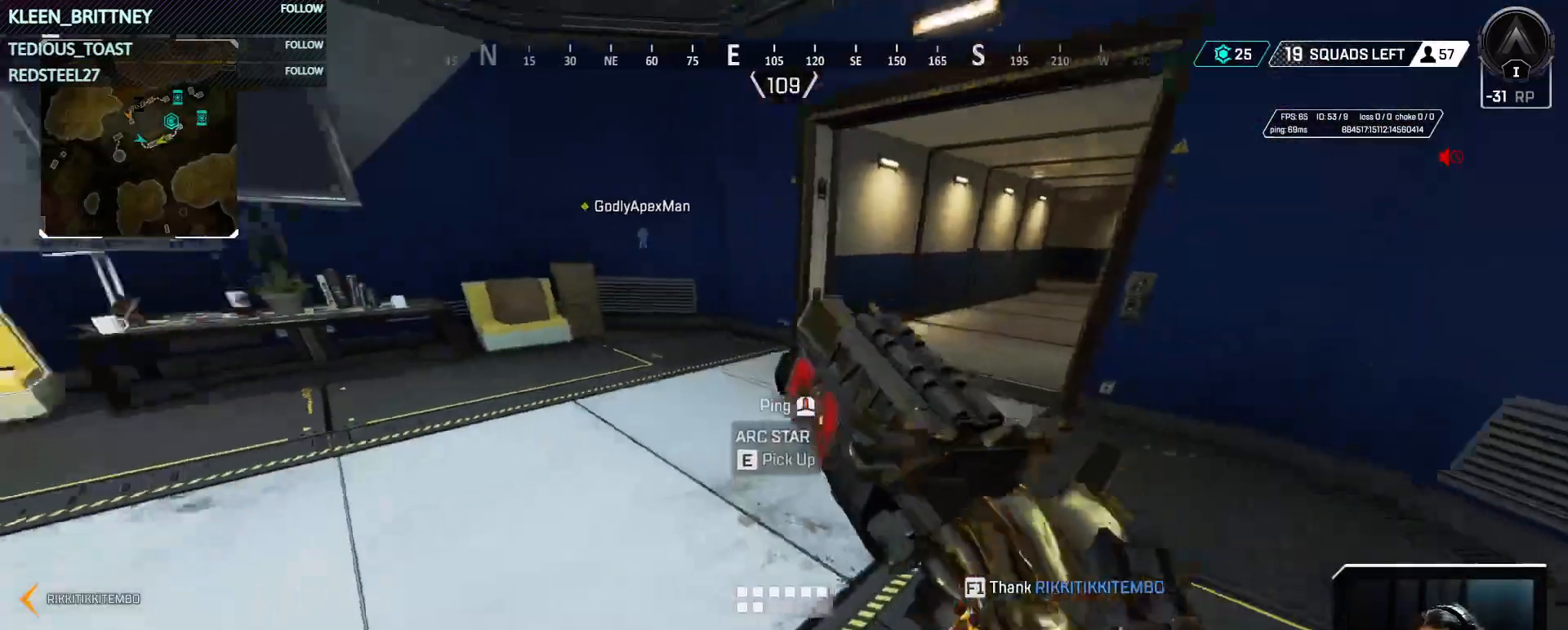
{"keys": ["w"], "mouse": [], "events": [[83, "e", "up"], [83, "w", "down"], [167, "shift", "down"], [267, "shift", "up"], [317, "3", "down"], [450, "3", "up"]]}
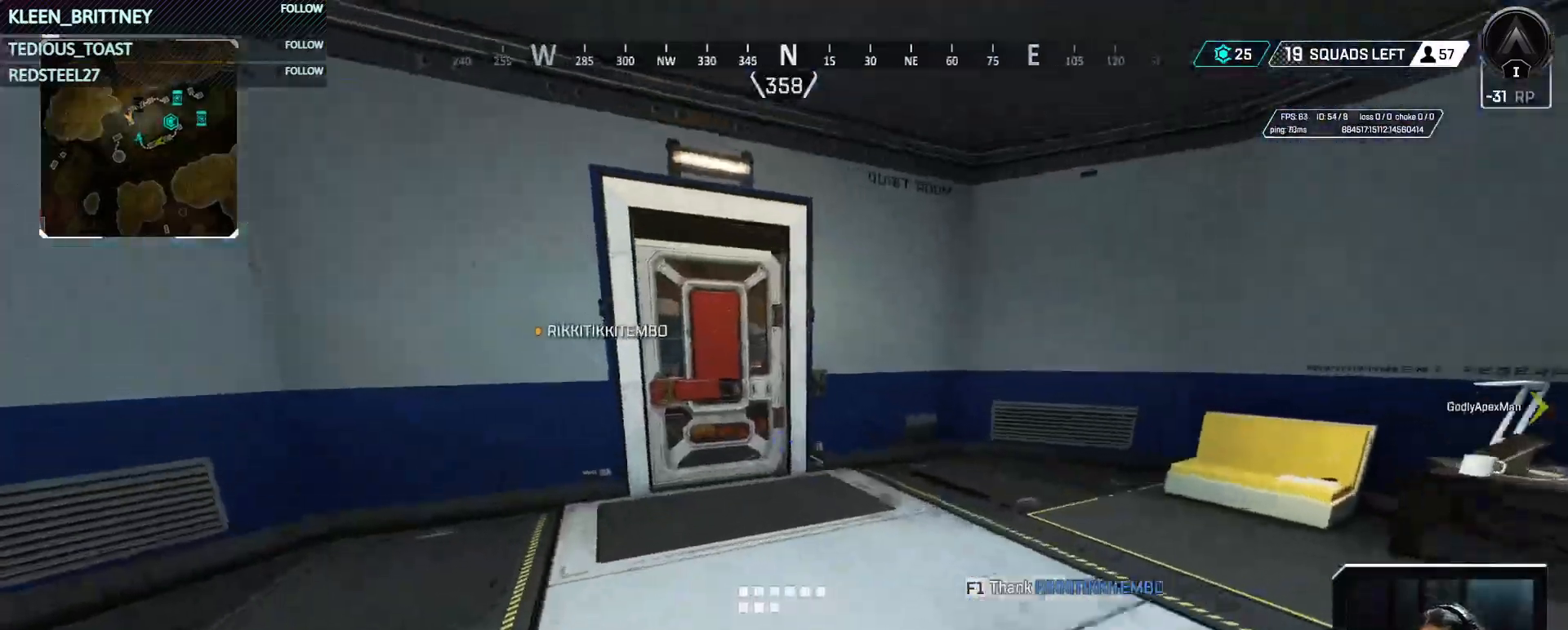
{"keys": ["e", "w"], "mouse": [], "events": [[467, "e", "down"]]}
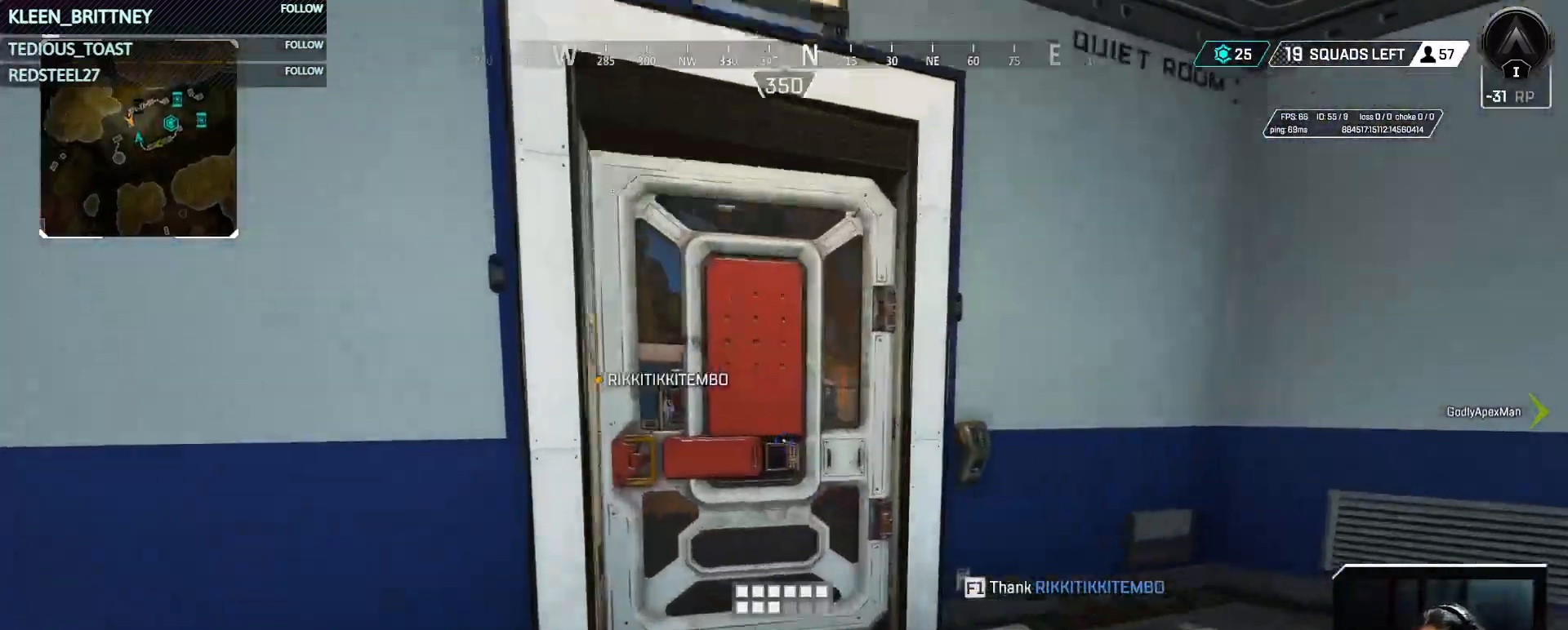
{"keys": ["ctrl", "w"], "mouse": [], "events": [[100, "e", "up"], [383, "ctrl", "down"]]}
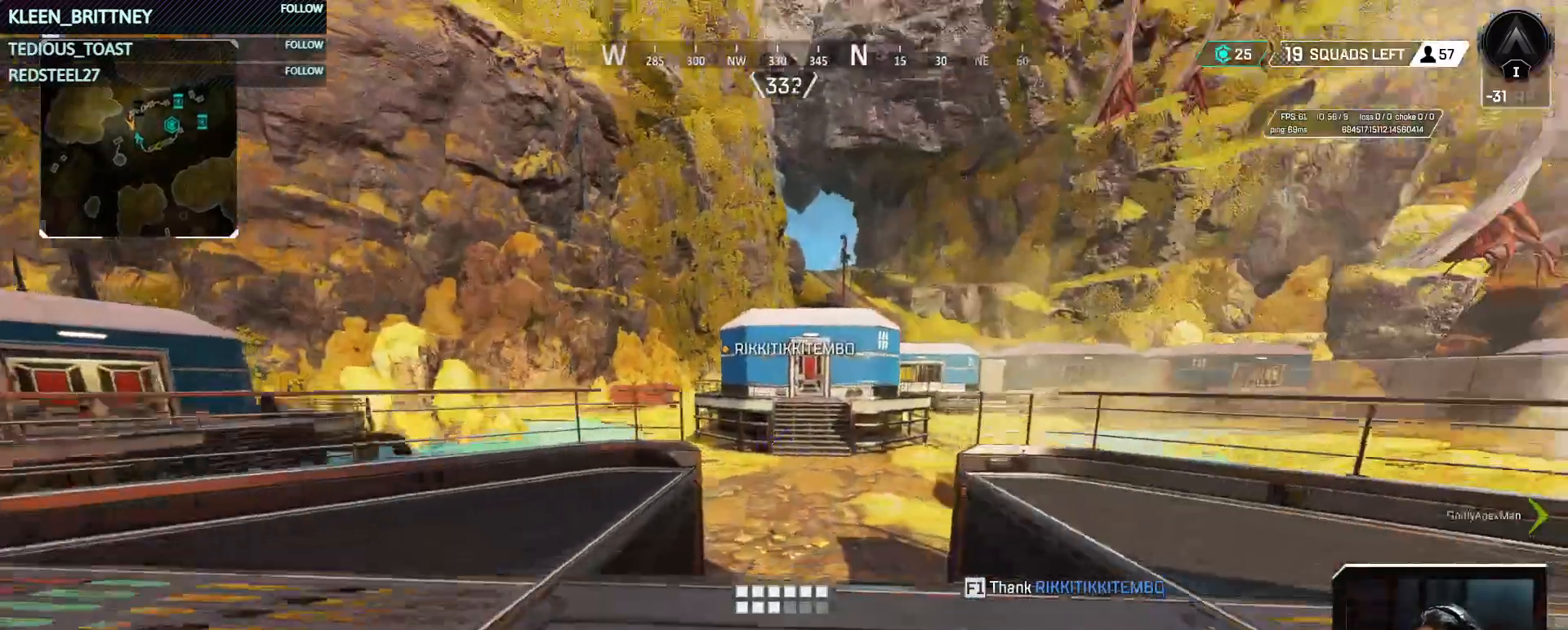
{"keys": ["a", "ctrl", "w"], "mouse": [], "events": [[317, "space", "down"], [450, "space", "up"], [500, "a", "down"]]}
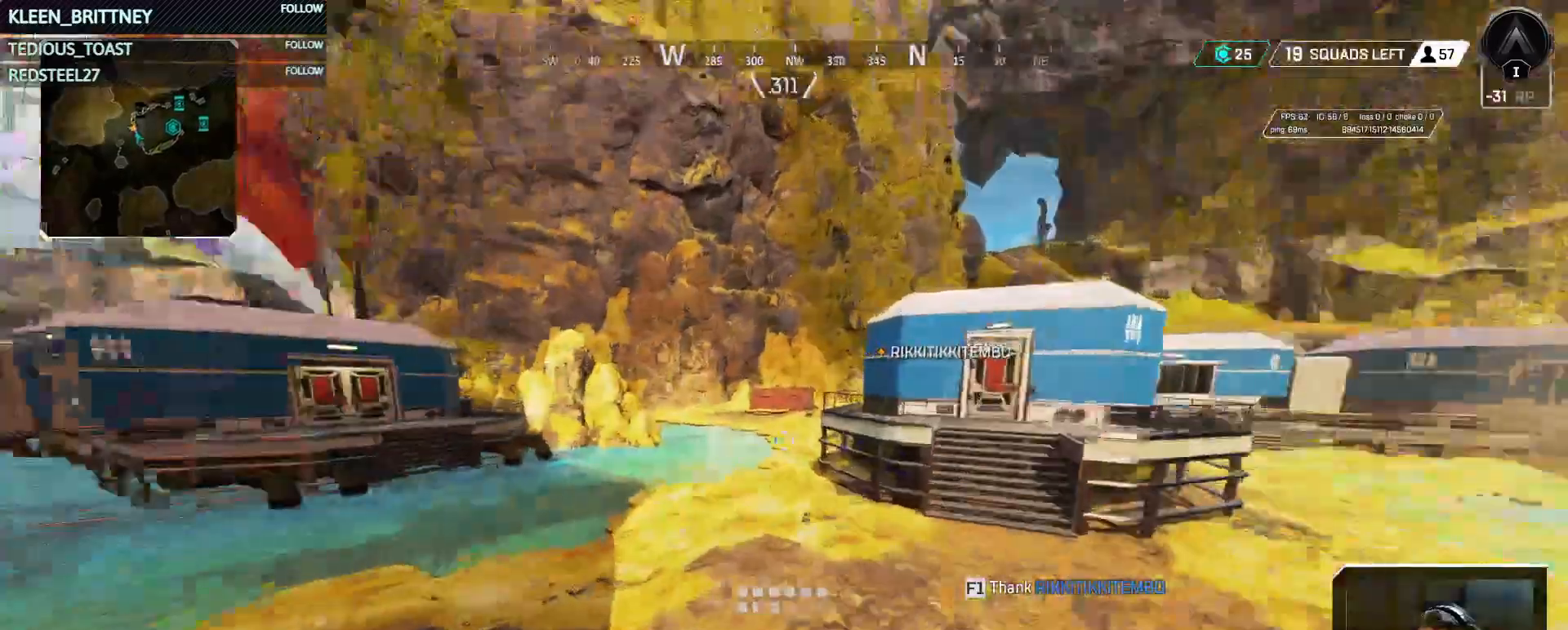
{"keys": ["w"], "mouse": [], "events": [[367, "ctrl", "up"], [417, "a", "up"]]}
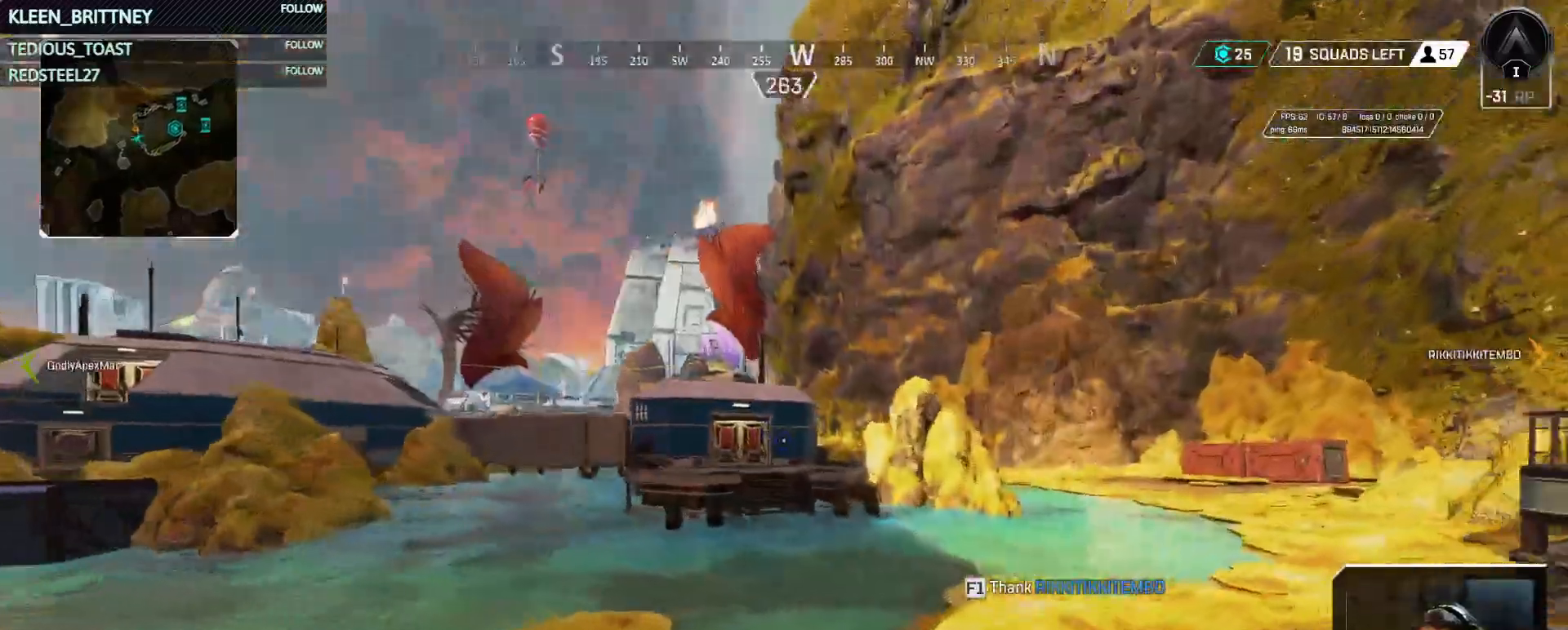
{"keys": ["w"], "mouse": [], "events": [[17, "shift", "down"], [150, "shift", "up"]]}
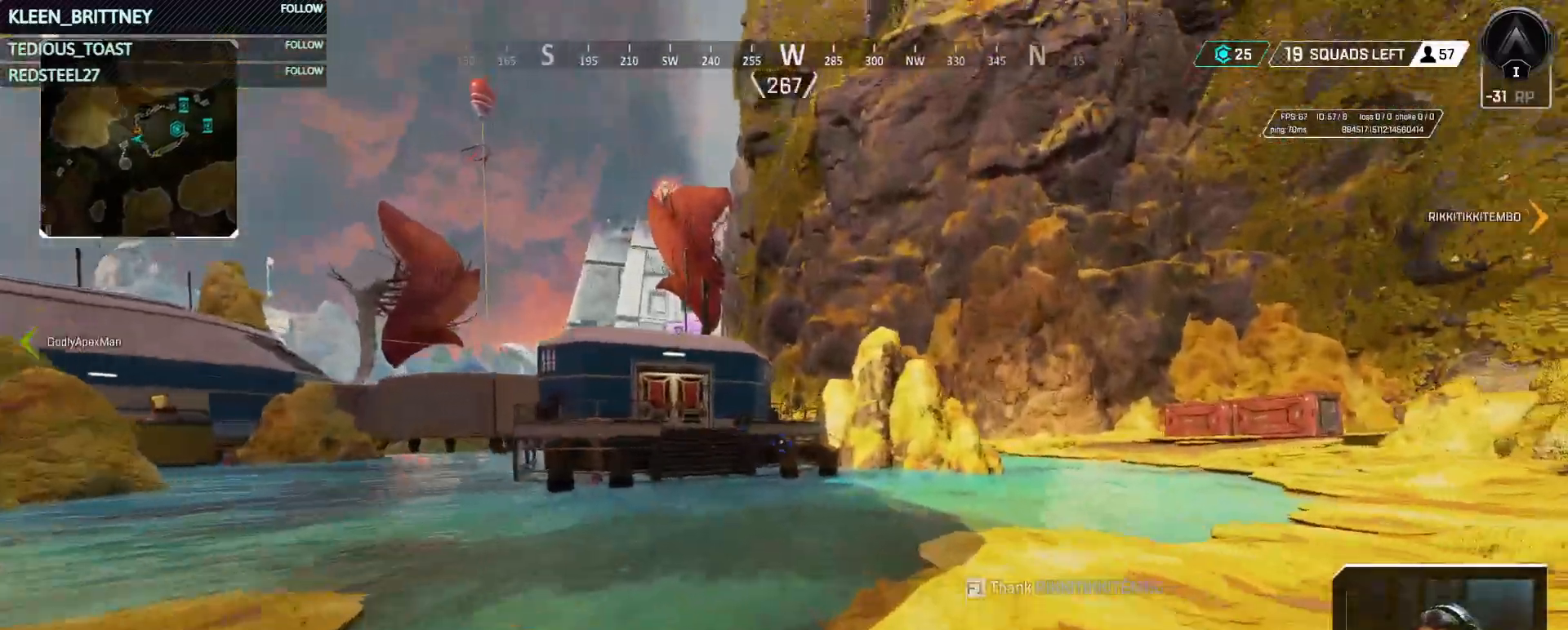
{"keys": ["3", "w"], "mouse": [], "events": [[367, "1", "down"], [450, "1", "up"], [500, "3", "down"]]}
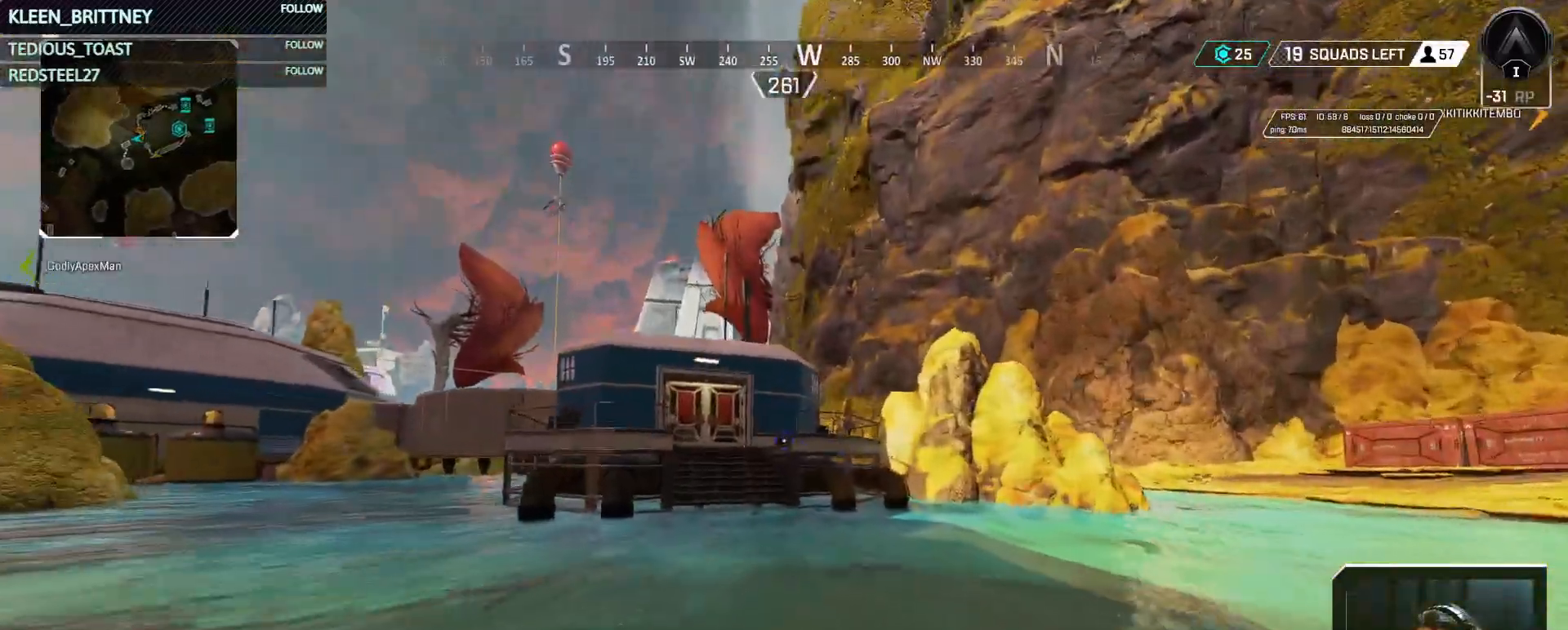
{"keys": ["w"], "mouse": [], "events": [[100, "3", "up"]]}